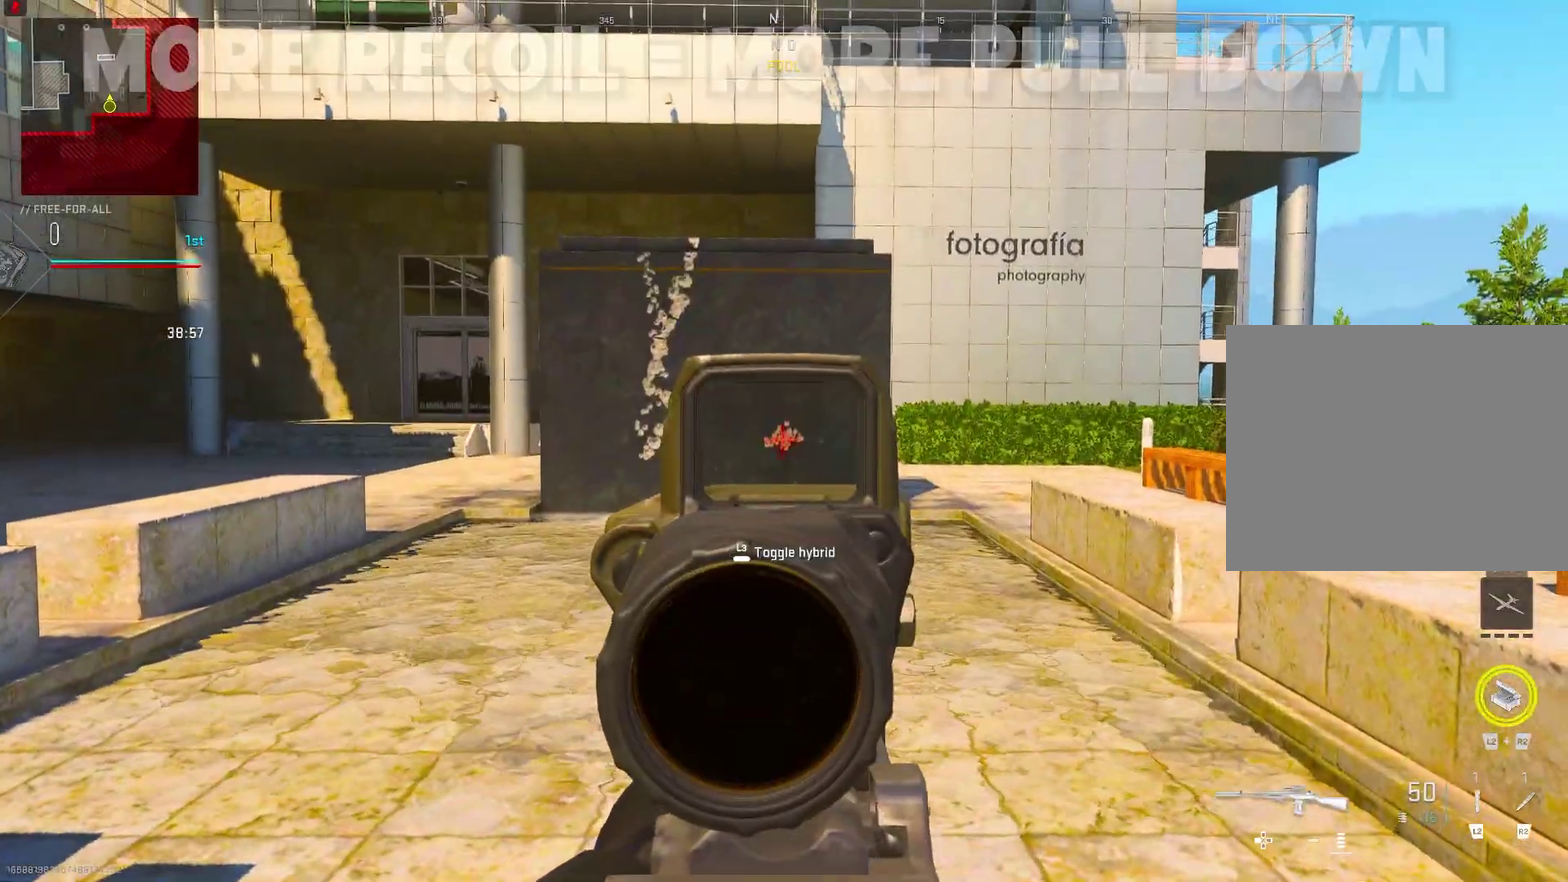
Gameplay with a controller (PlayStation layout); each line is a JSON object with the inputs held at the frame after it (dt_ms = milliseconds from this image to that frame). "events" lists button and stick changes between this image and that frame as [ms after this image, input, new state], when the widget could be followed in between. Not read: L1.
{"dt_ms": 600, "buttons": ["R1"], "left_stick": "center", "right_stick": "center", "events": [[450, "R1", "down"]]}
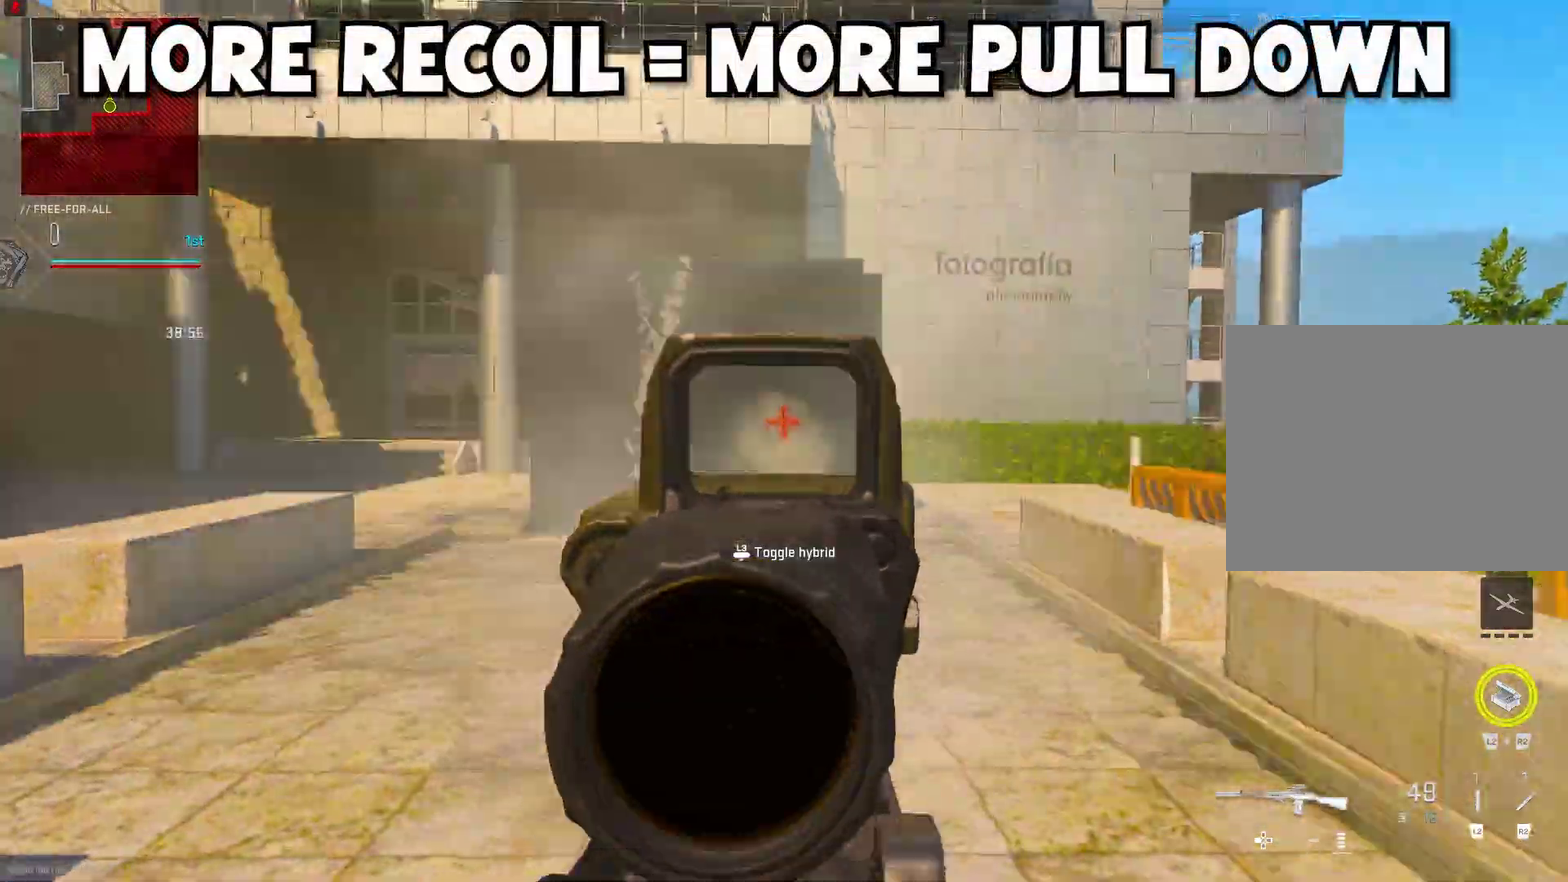
{"dt_ms": 400, "buttons": ["R1"], "left_stick": "center", "right_stick": "down", "events": [[317, "right_stick", "down-right"], [400, "right_stick", "down"]]}
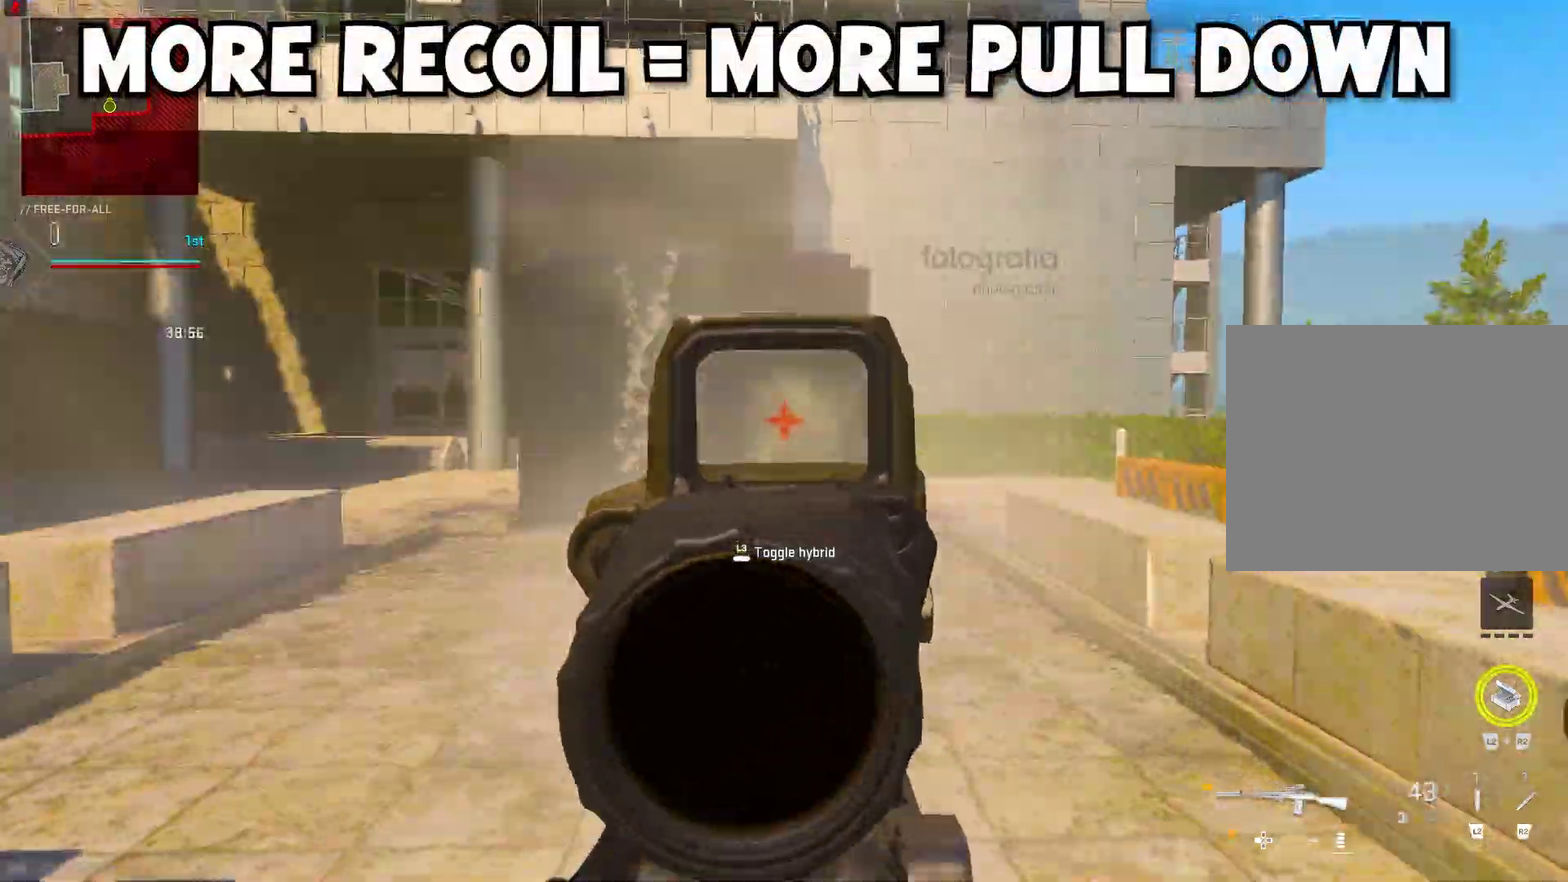
{"dt_ms": 600, "buttons": ["R1"], "left_stick": "center", "right_stick": "center", "events": [[133, "right_stick", "center"]]}
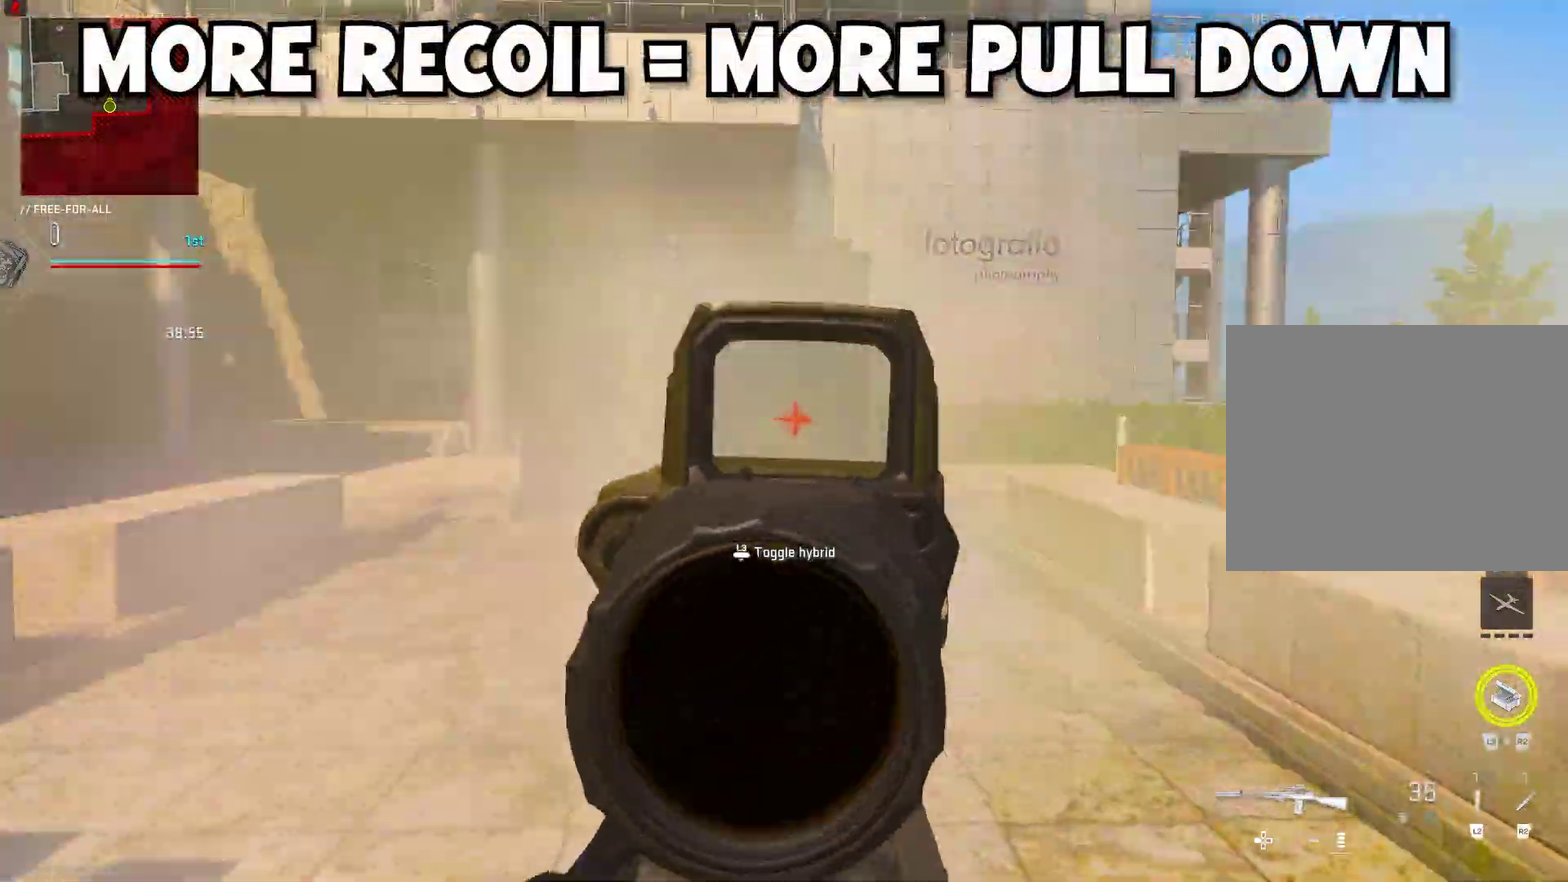
{"dt_ms": 400, "buttons": ["R1"], "left_stick": "center", "right_stick": "center", "events": []}
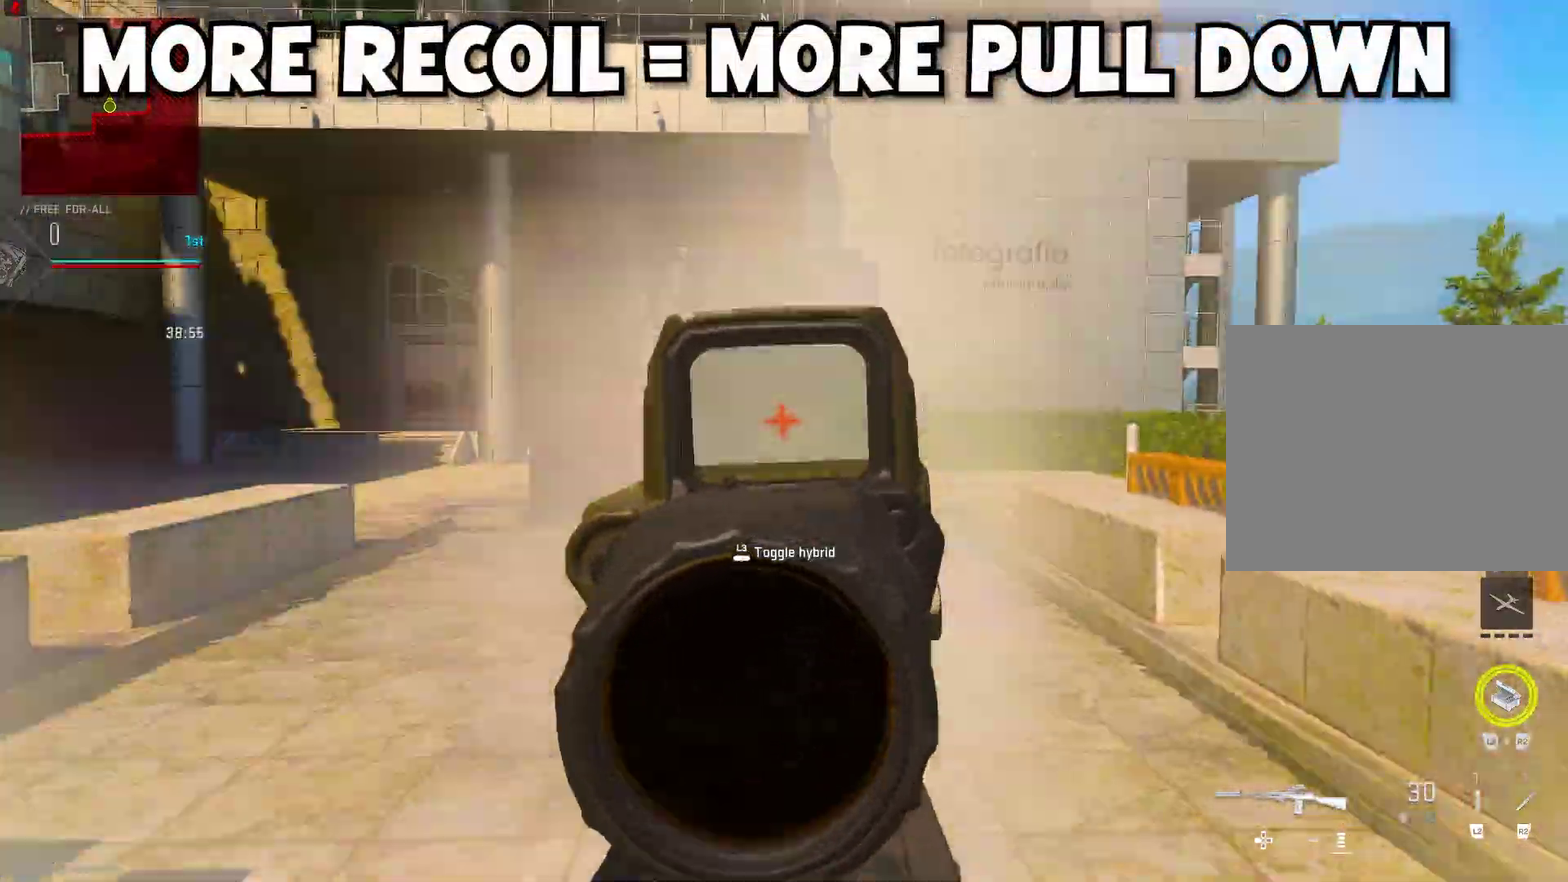
{"dt_ms": 600, "buttons": ["R1"], "left_stick": "center", "right_stick": "center", "events": []}
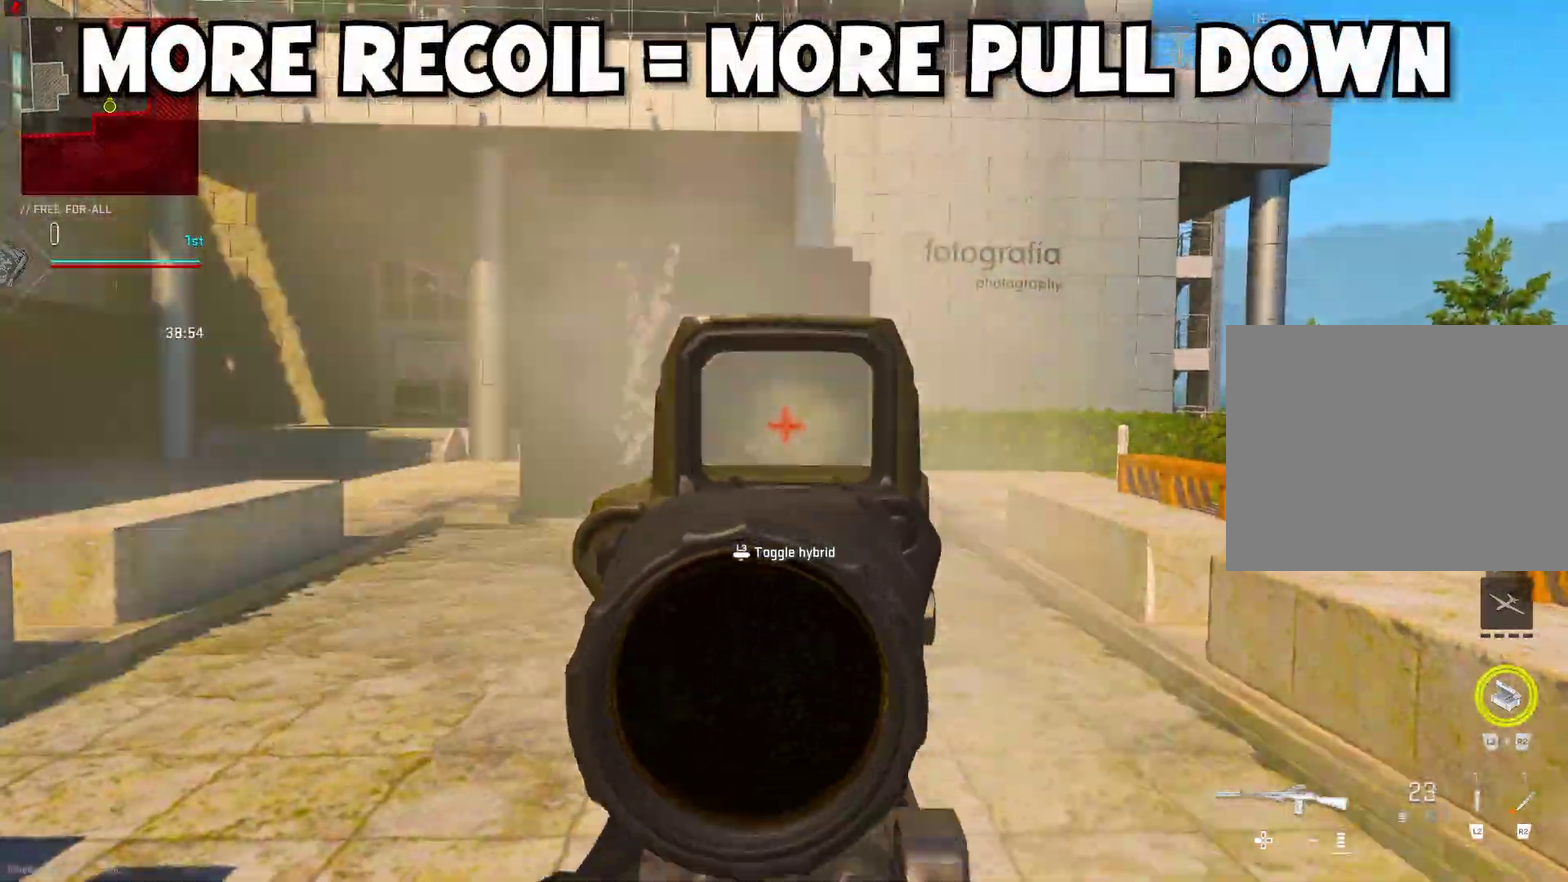
{"dt_ms": 400, "buttons": ["R1"], "left_stick": "center", "right_stick": "center", "events": []}
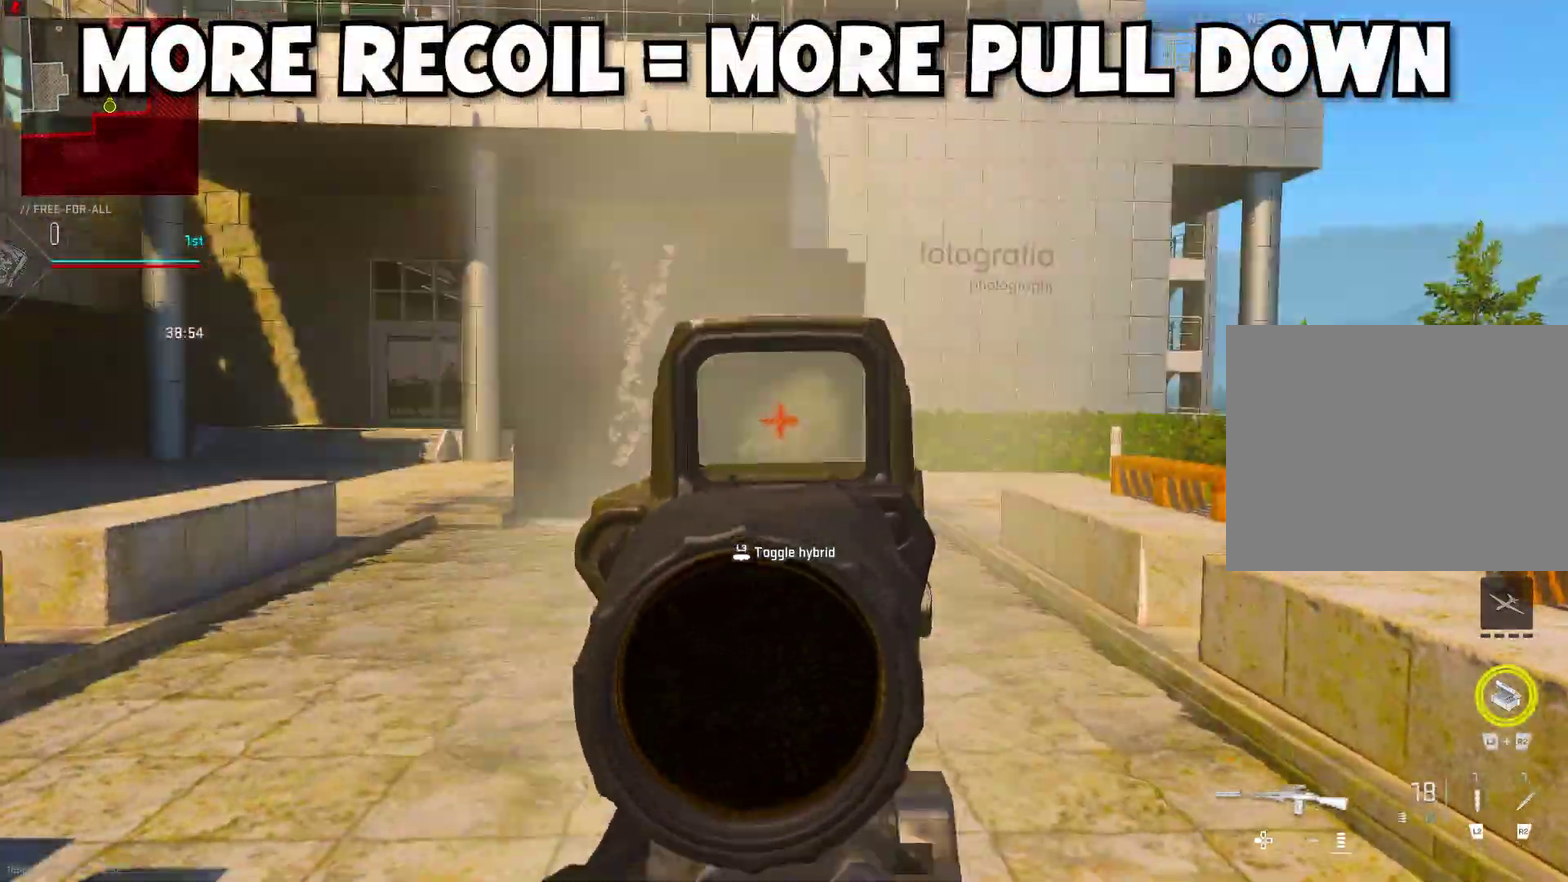
{"dt_ms": 500, "buttons": ["R1"], "left_stick": "center", "right_stick": "center", "events": []}
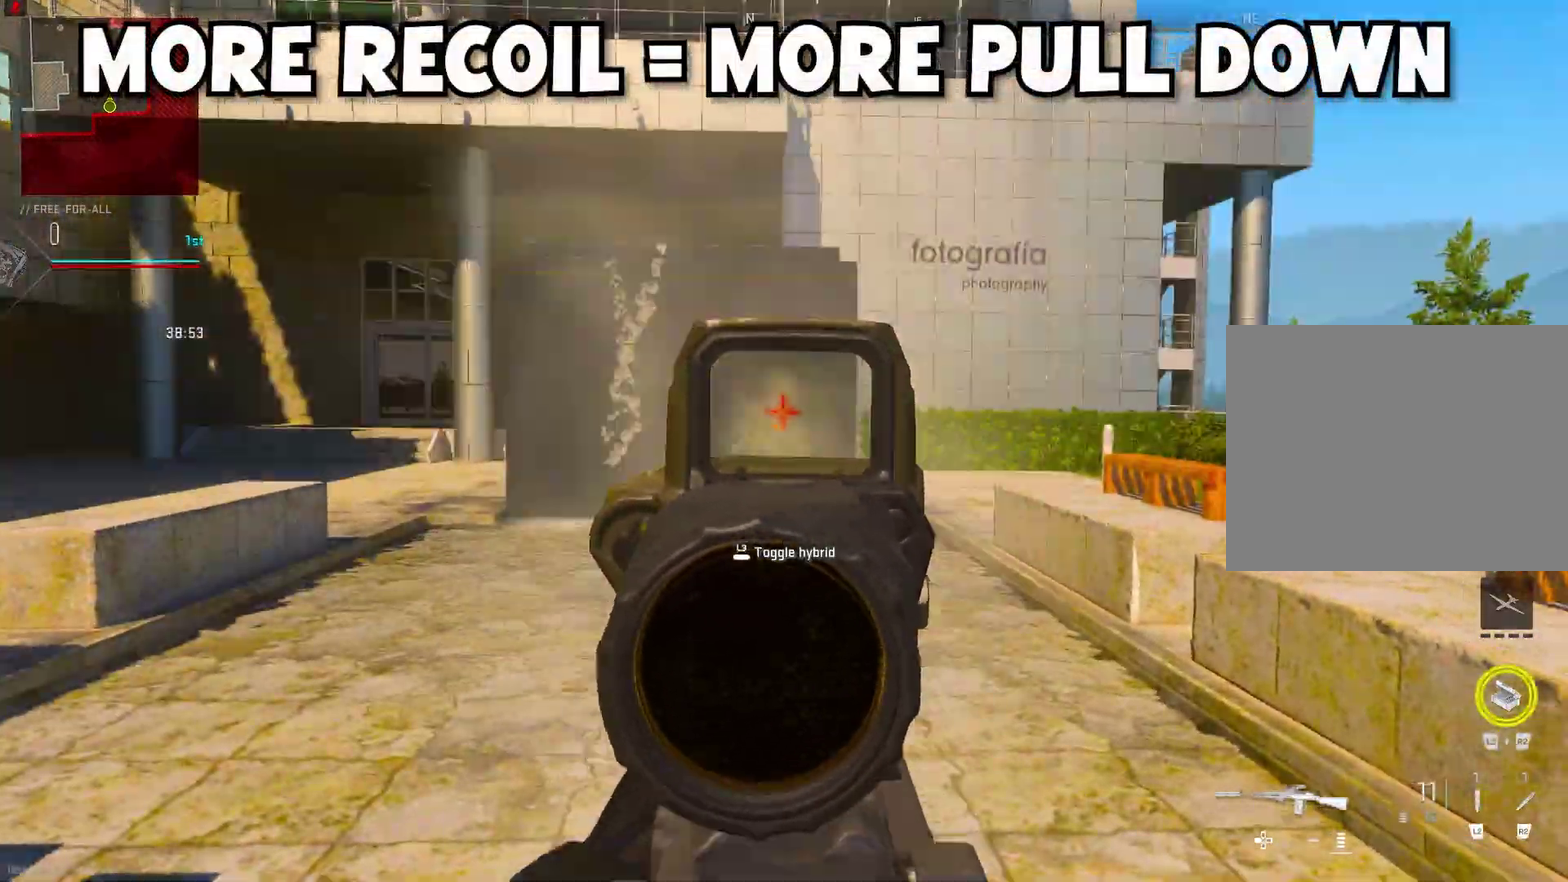
{"dt_ms": 500, "buttons": ["R1"], "left_stick": "center", "right_stick": "center", "events": []}
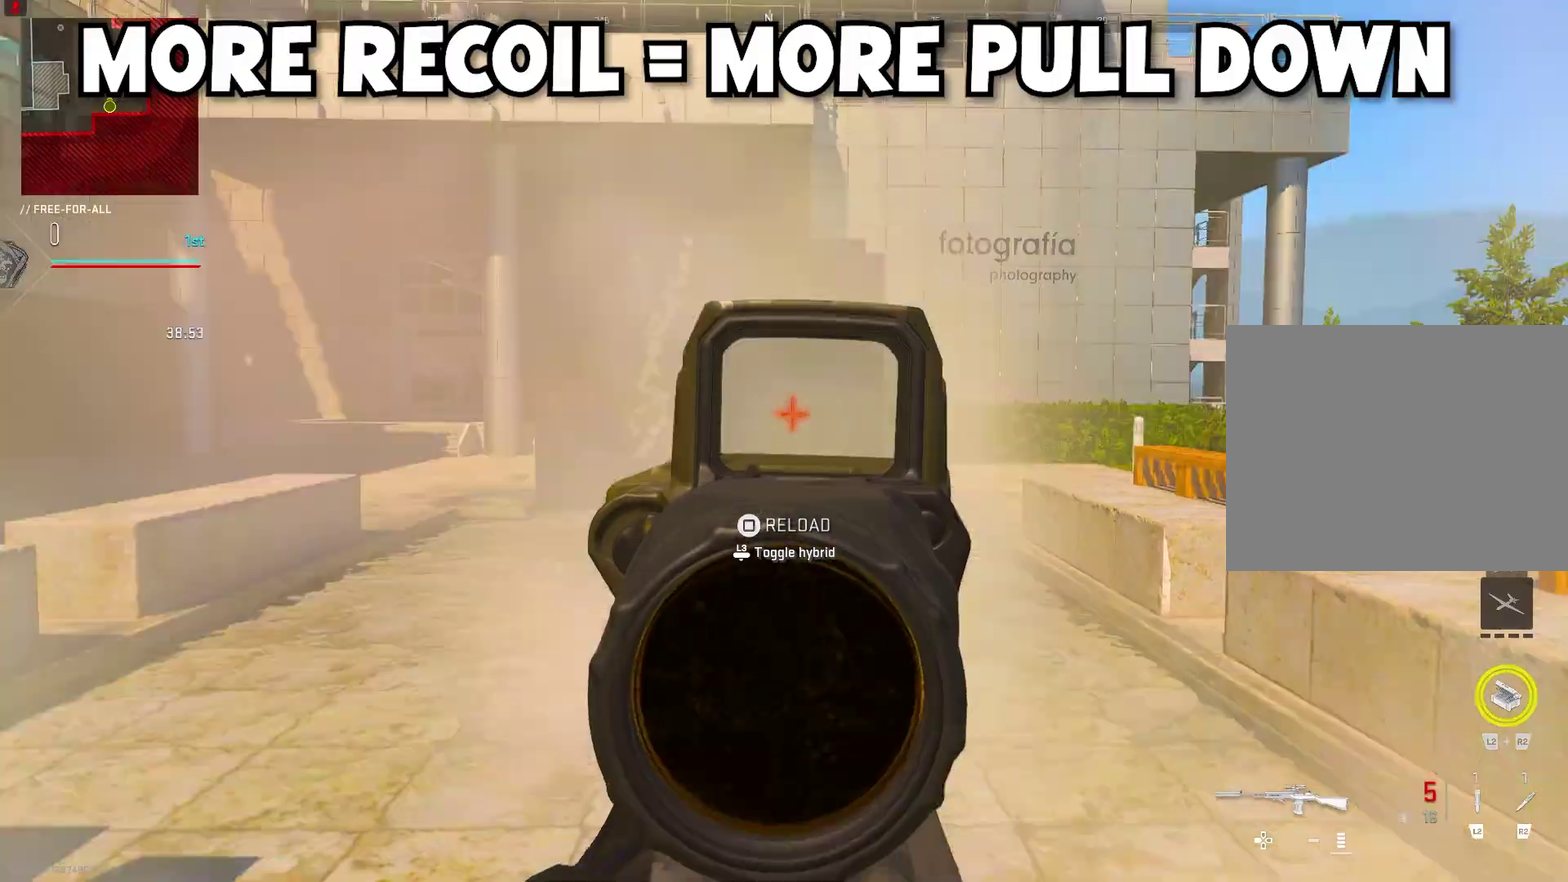
{"dt_ms": 500, "buttons": ["R1"], "left_stick": "center", "right_stick": "center", "events": []}
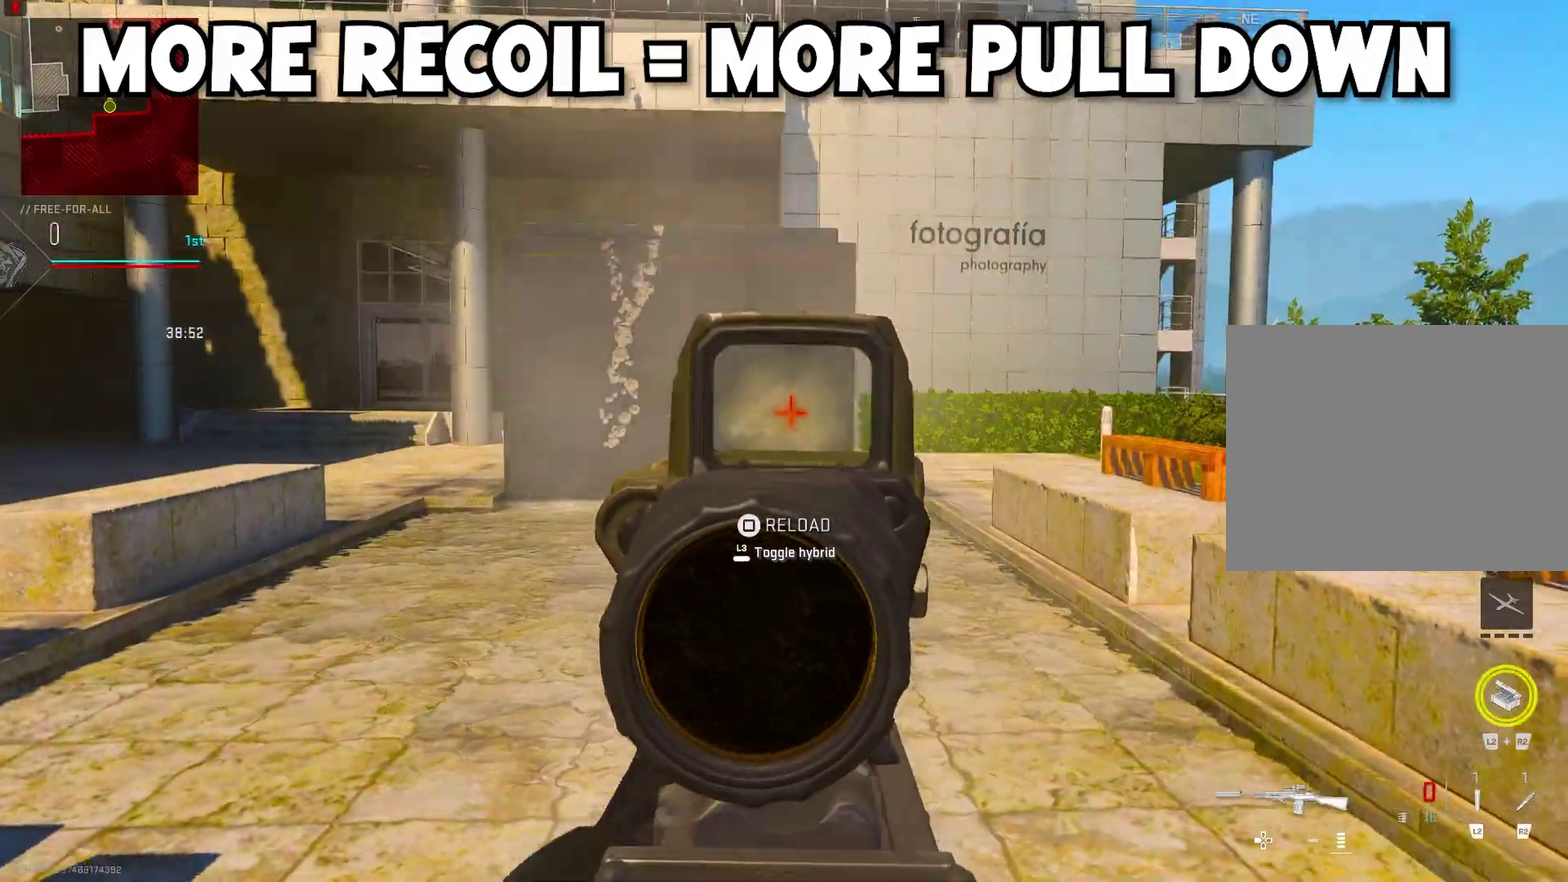
{"dt_ms": 500, "buttons": [], "left_stick": "center", "right_stick": "center", "events": [[83, "R1", "up"]]}
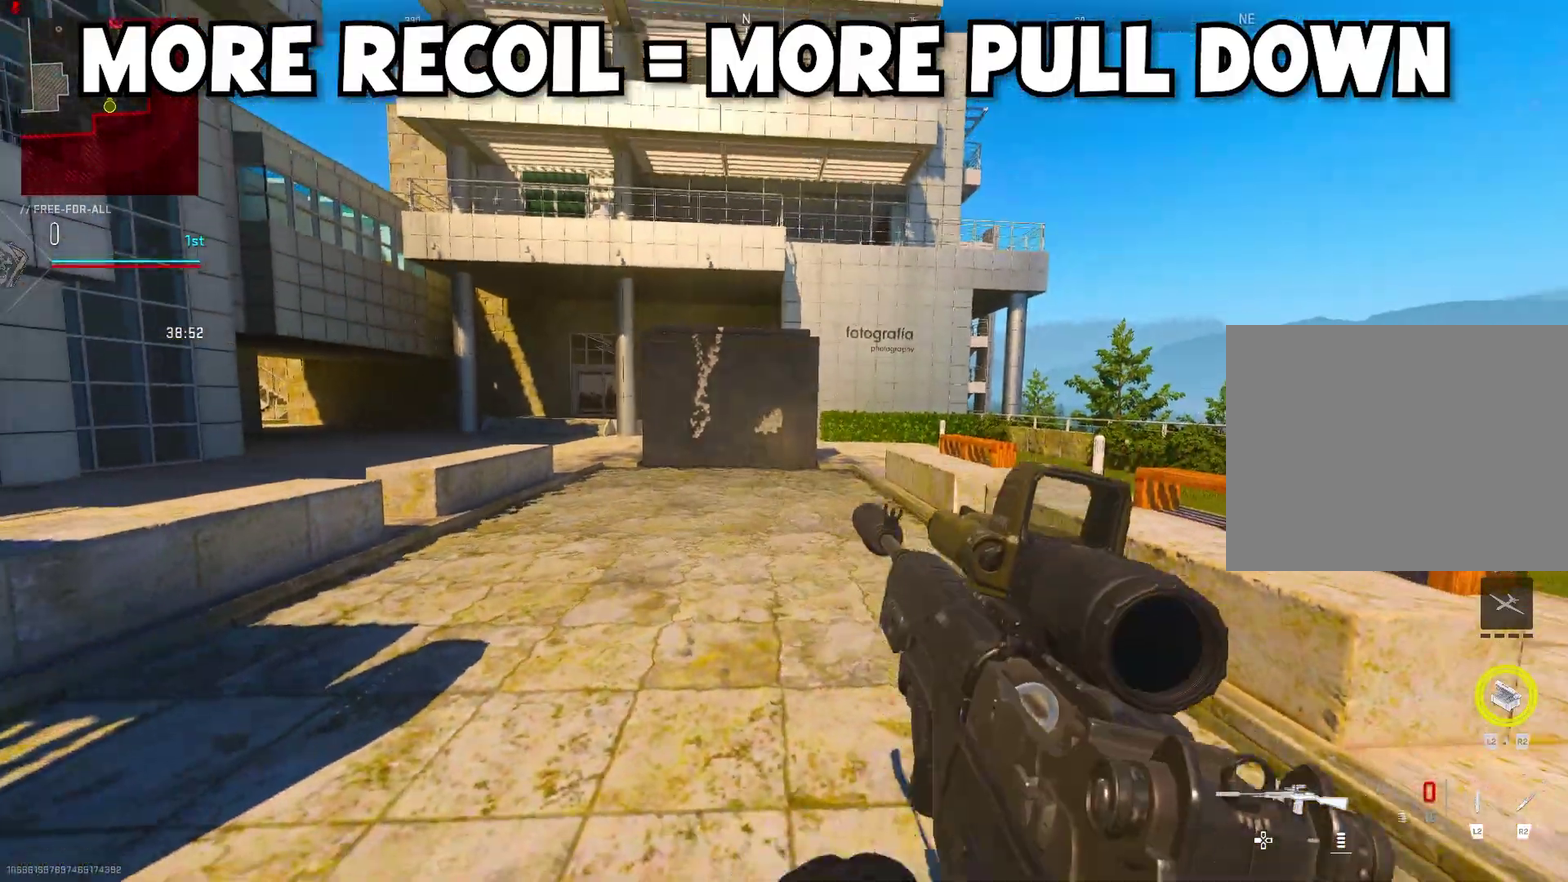
{"dt_ms": 500, "buttons": [], "left_stick": "center", "right_stick": "center", "events": []}
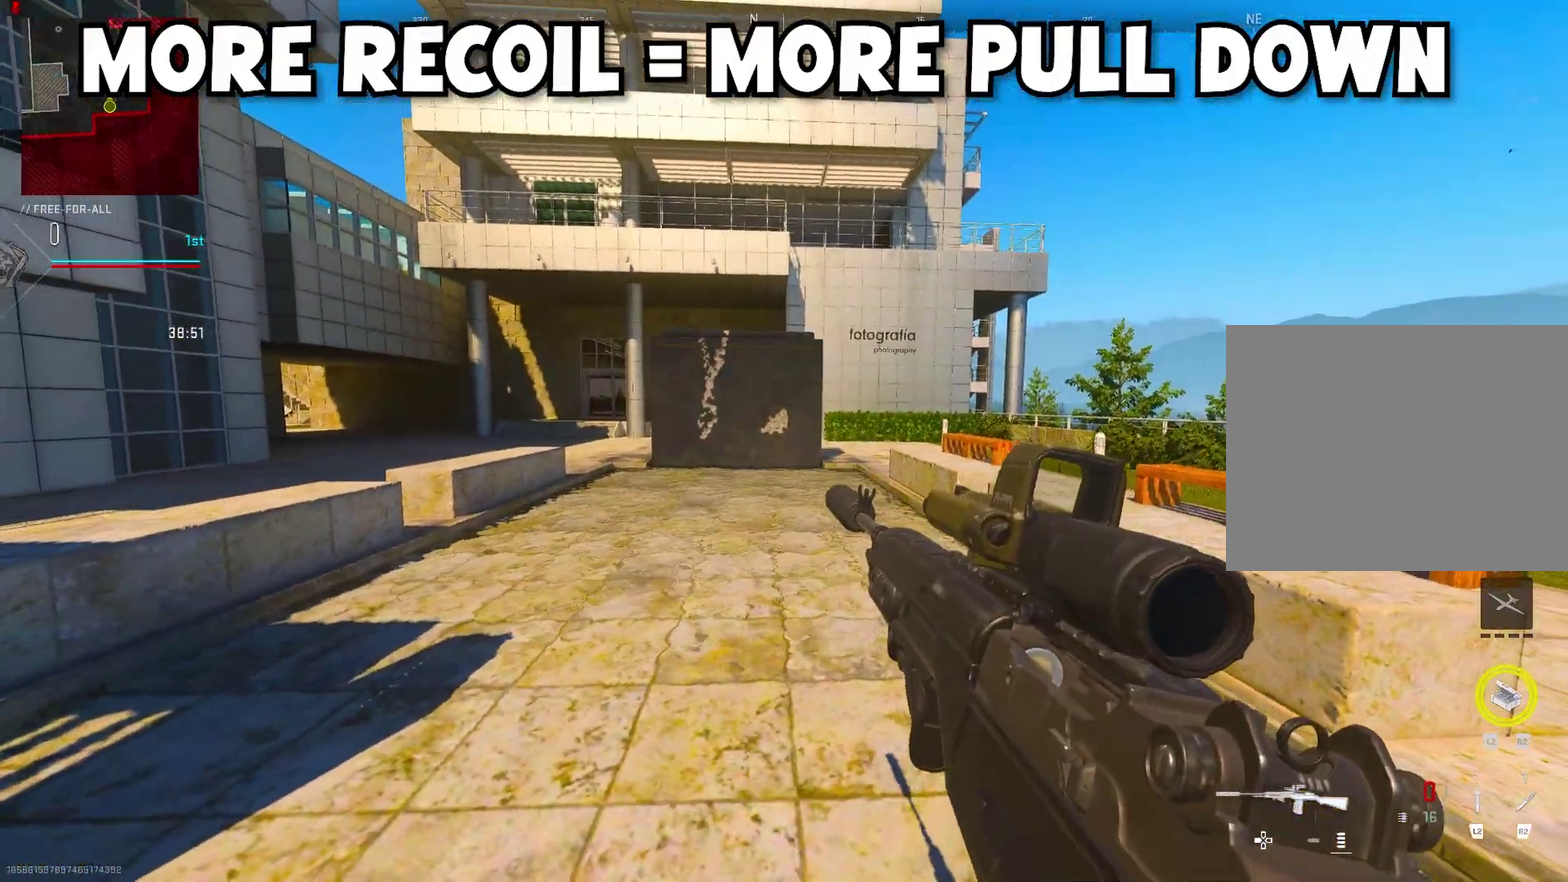
{"dt_ms": 500, "buttons": [], "left_stick": "center", "right_stick": "center", "events": []}
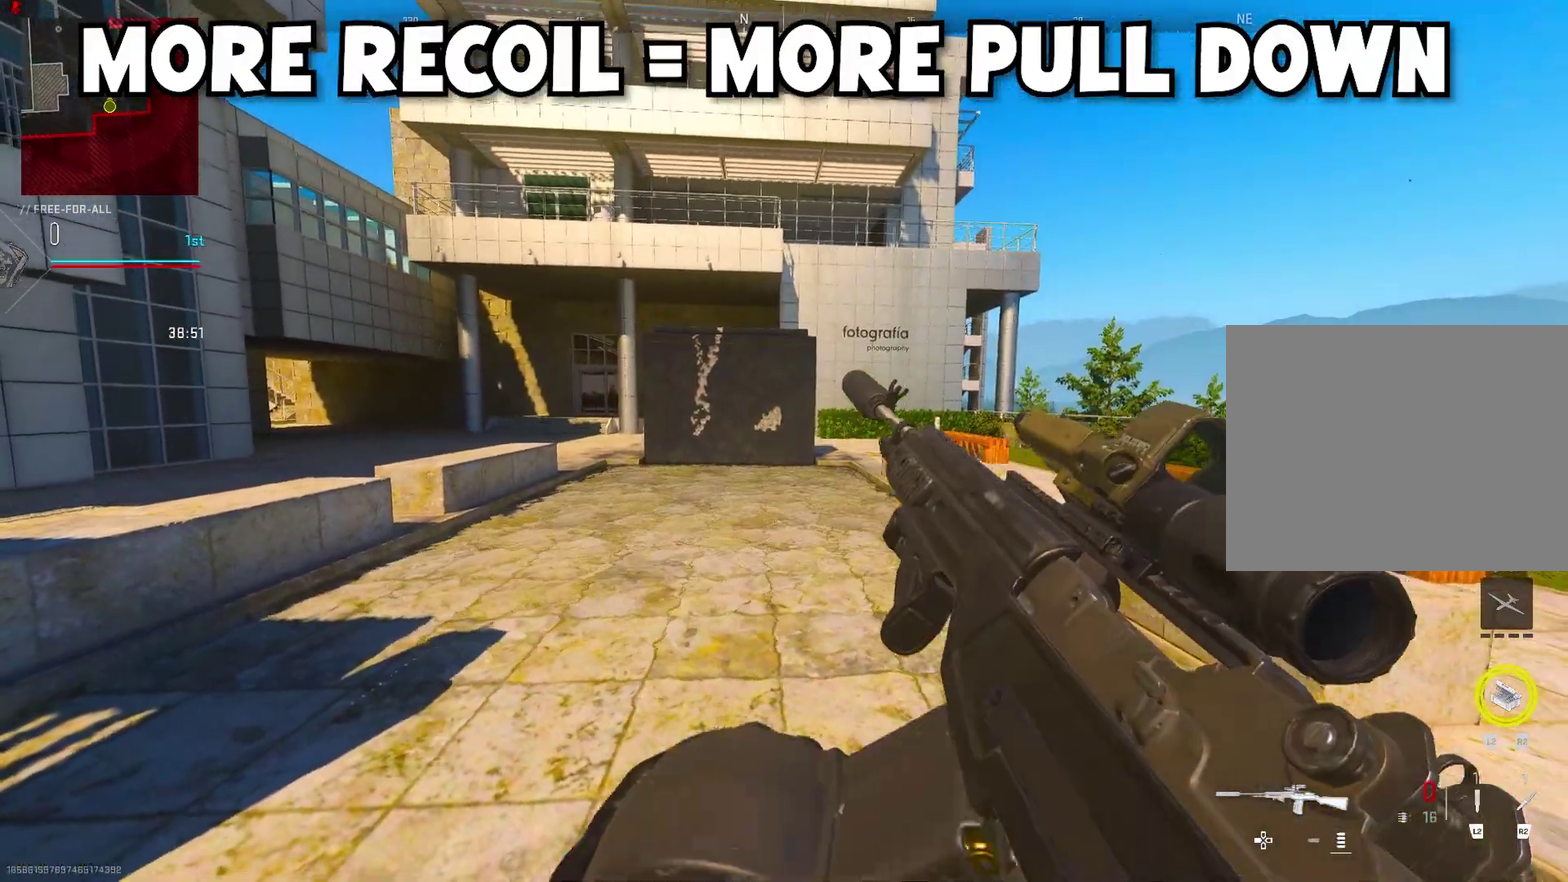
{"dt_ms": 500, "buttons": [], "left_stick": "center", "right_stick": "center", "events": []}
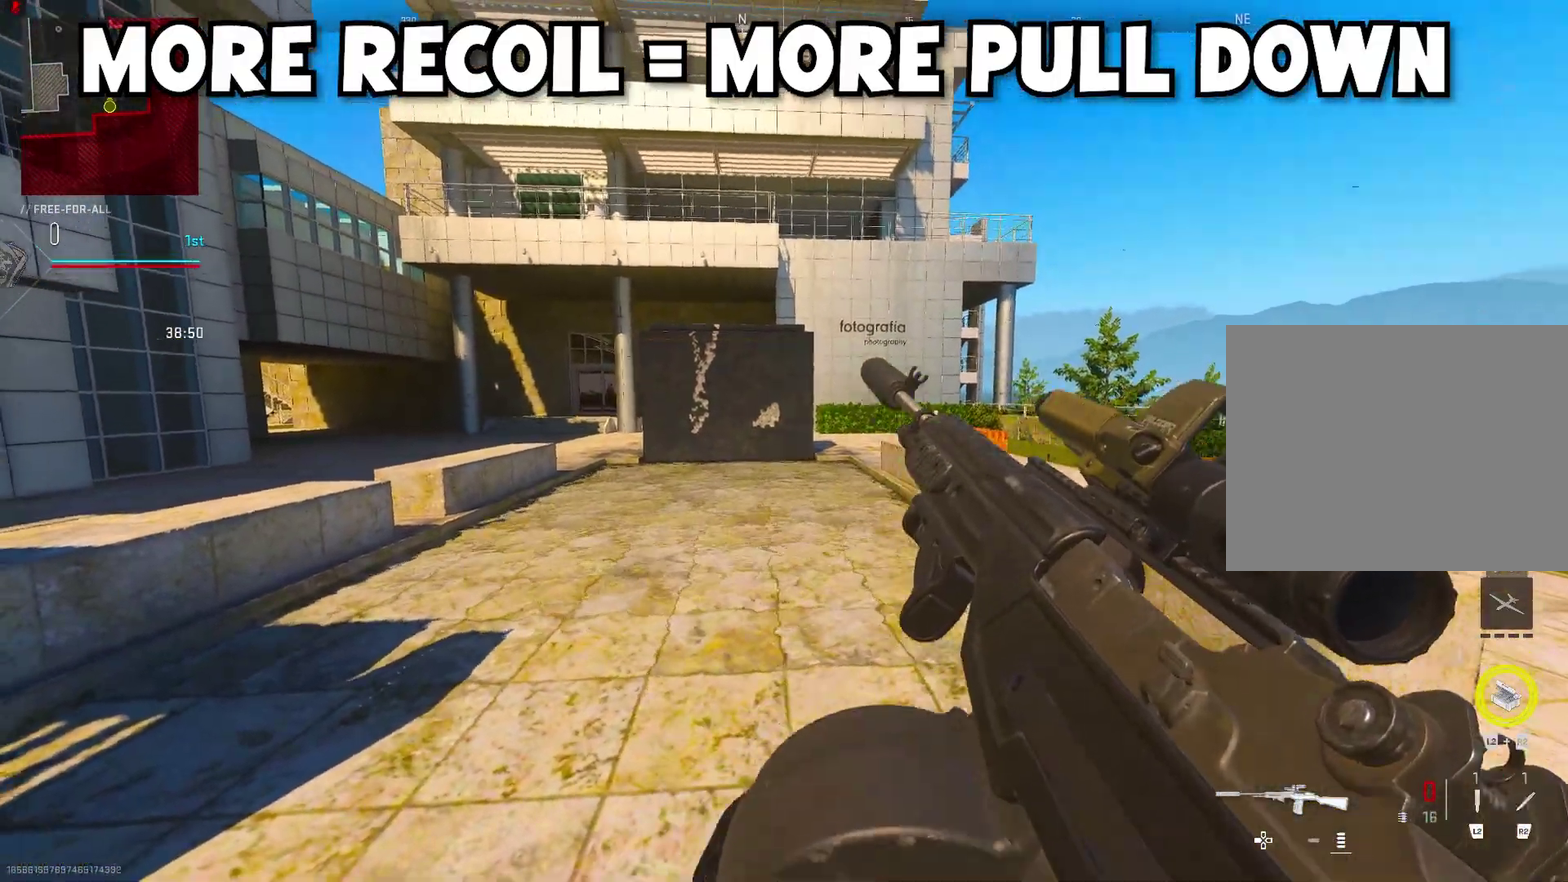
{"dt_ms": 500, "buttons": [], "left_stick": "center", "right_stick": "center", "events": []}
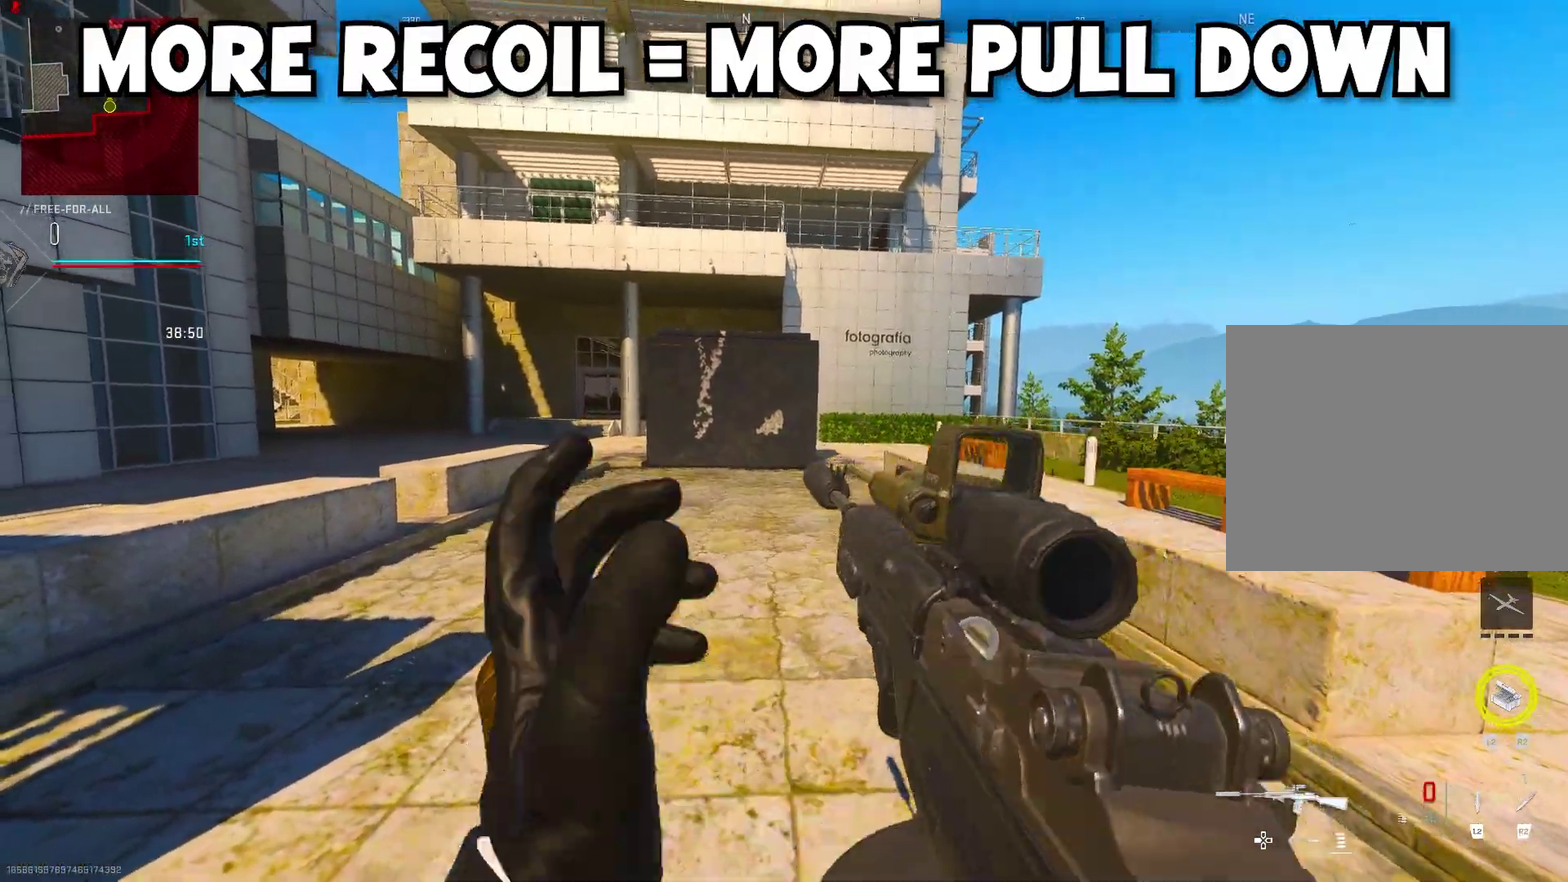
{"dt_ms": 400, "buttons": [], "left_stick": "center", "right_stick": "center", "events": []}
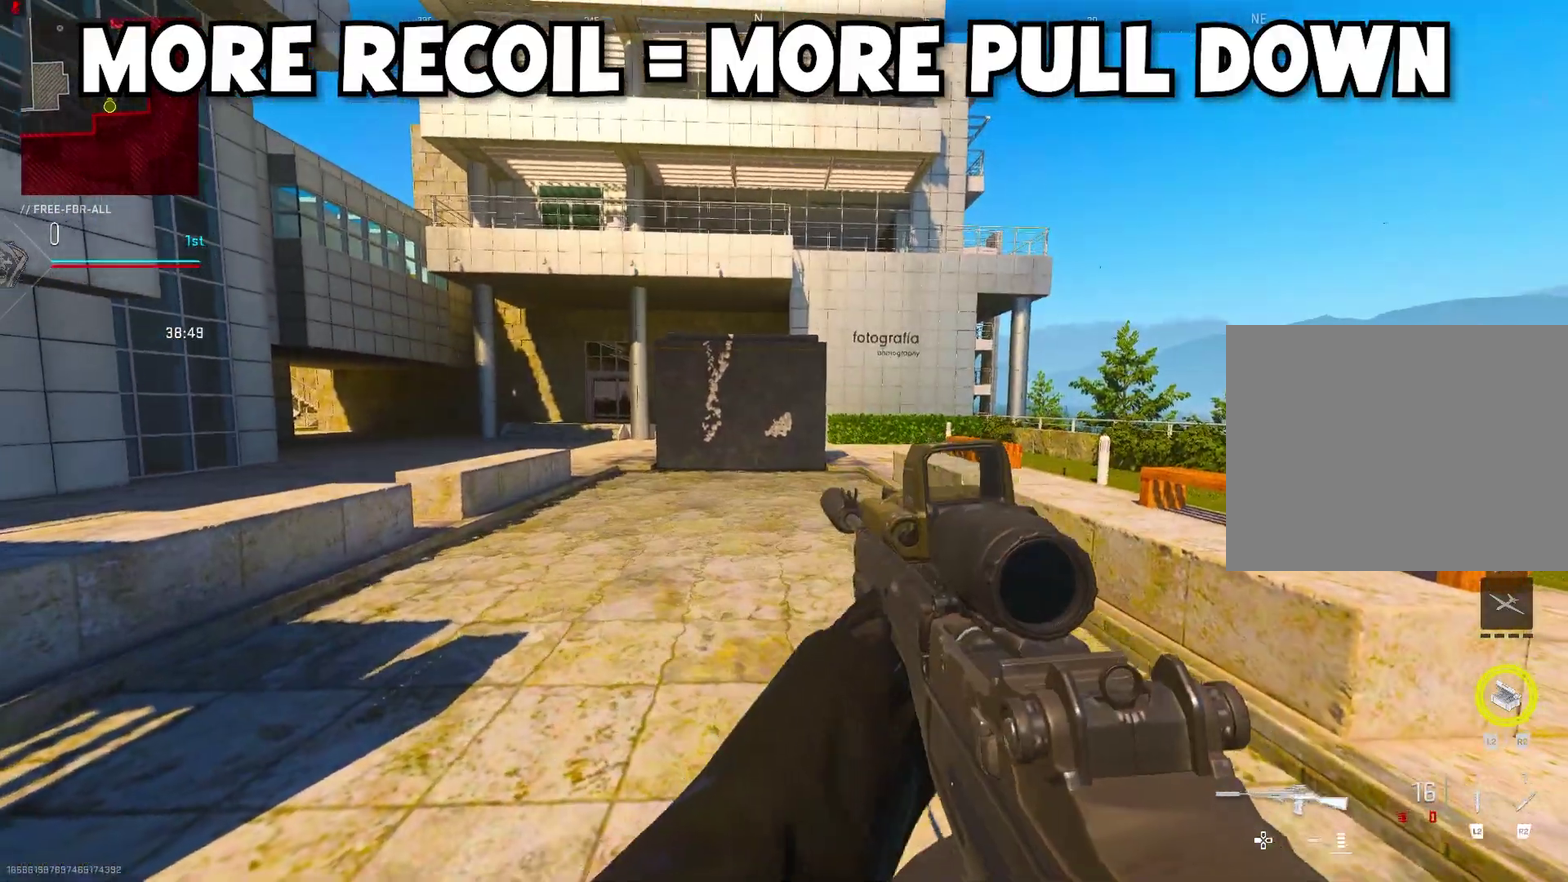
{"dt_ms": 600, "buttons": [], "left_stick": "center", "right_stick": "center", "events": []}
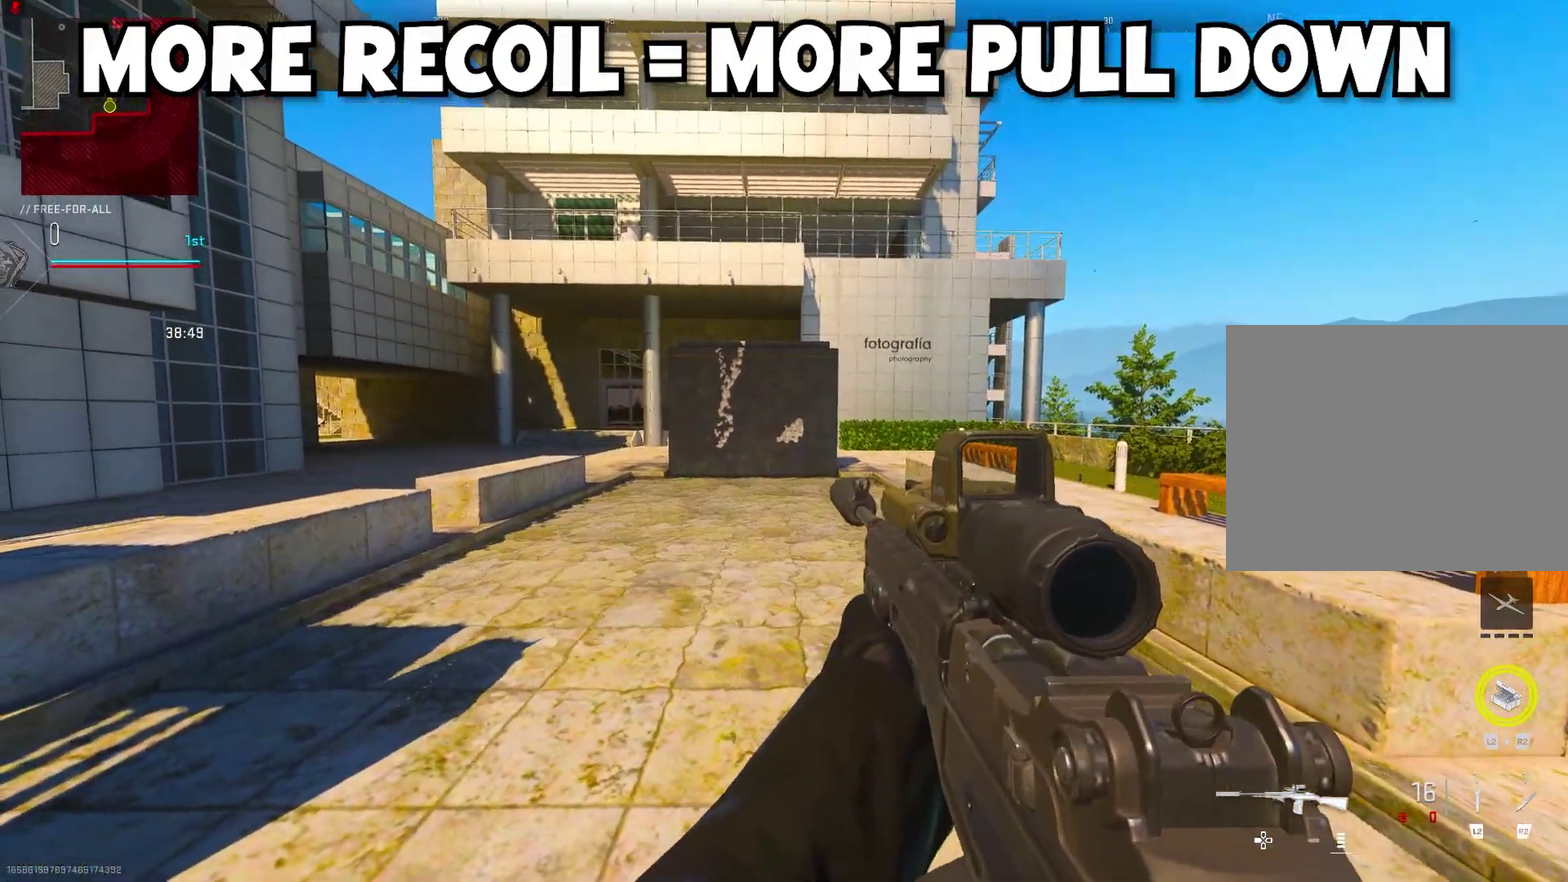
{"dt_ms": 400, "buttons": [], "left_stick": "center", "right_stick": "center", "events": []}
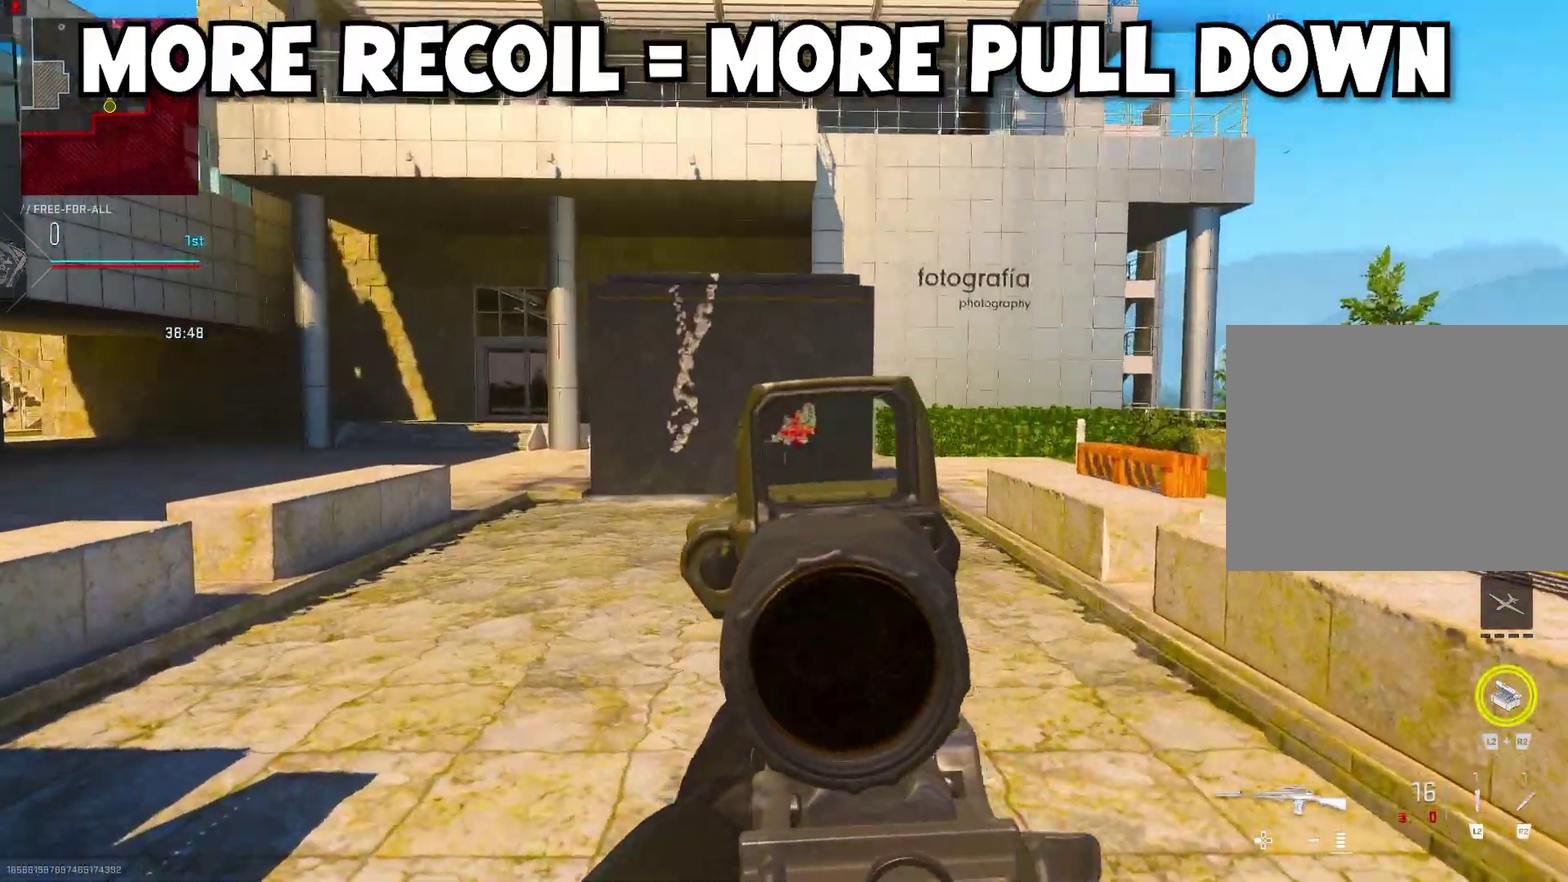
{"dt_ms": 600, "buttons": [], "left_stick": "center", "right_stick": "center", "events": [[33, "left_stick", "right"], [183, "left_stick", "center"]]}
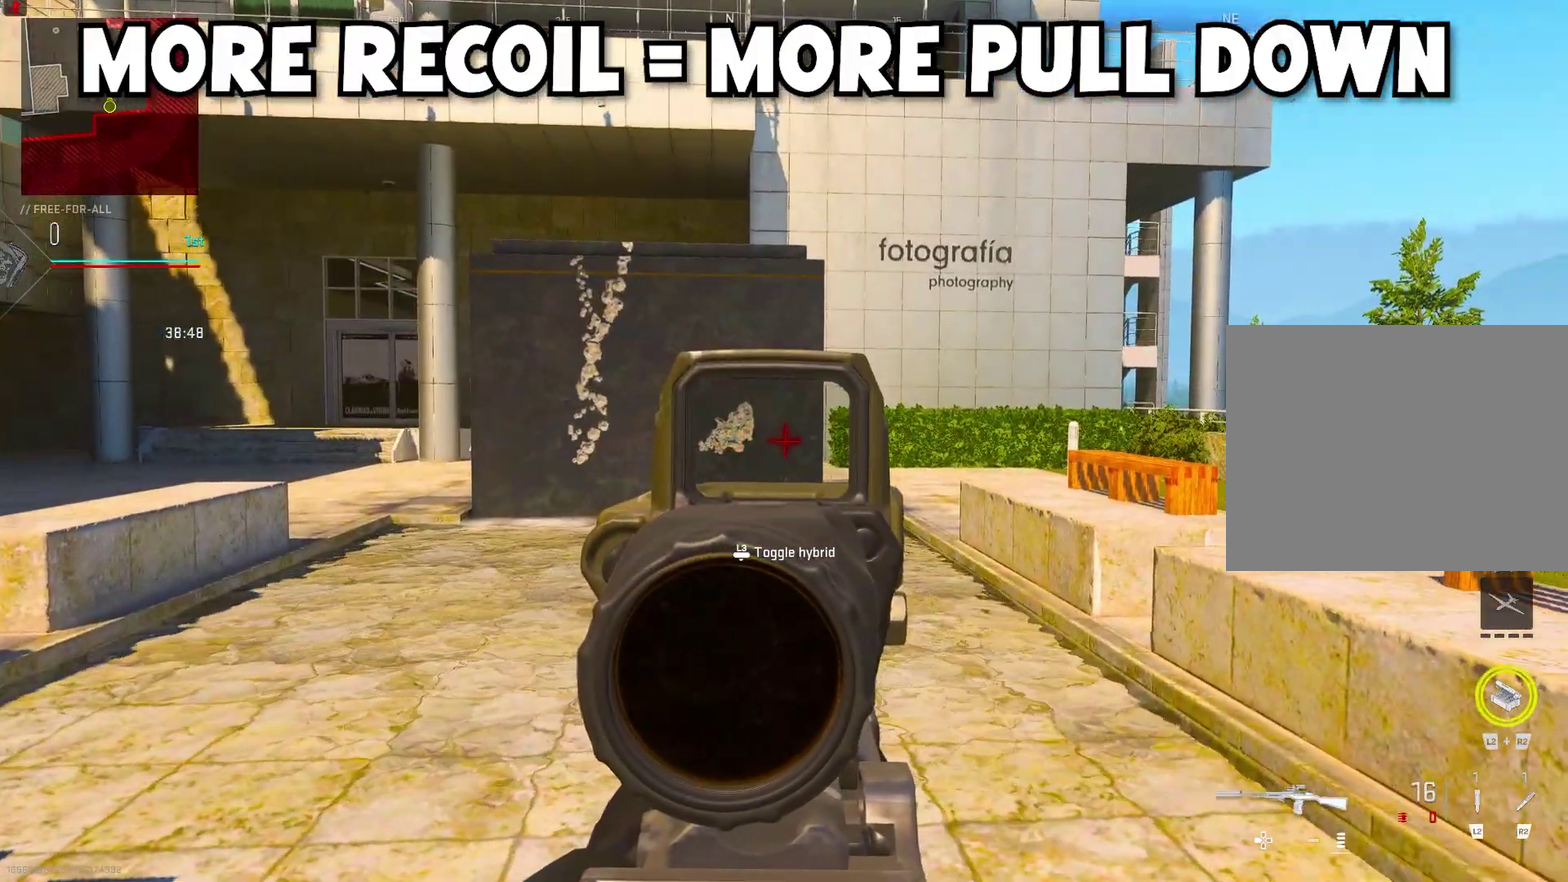
{"dt_ms": 400, "buttons": [], "left_stick": "center", "right_stick": "center", "events": []}
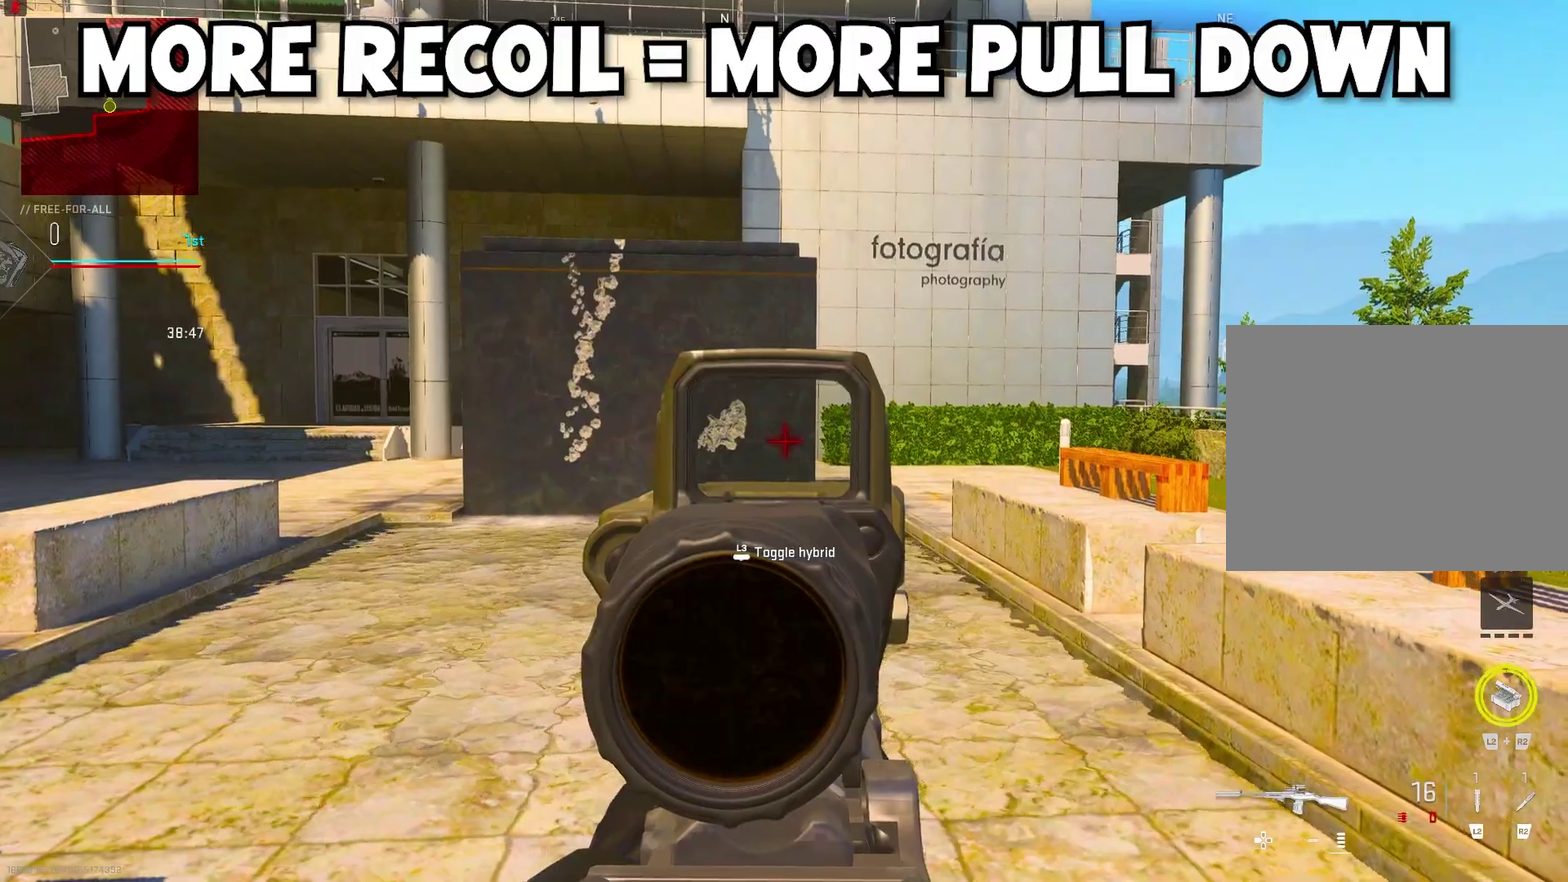
{"dt_ms": 600, "buttons": [], "left_stick": "center", "right_stick": "center", "events": []}